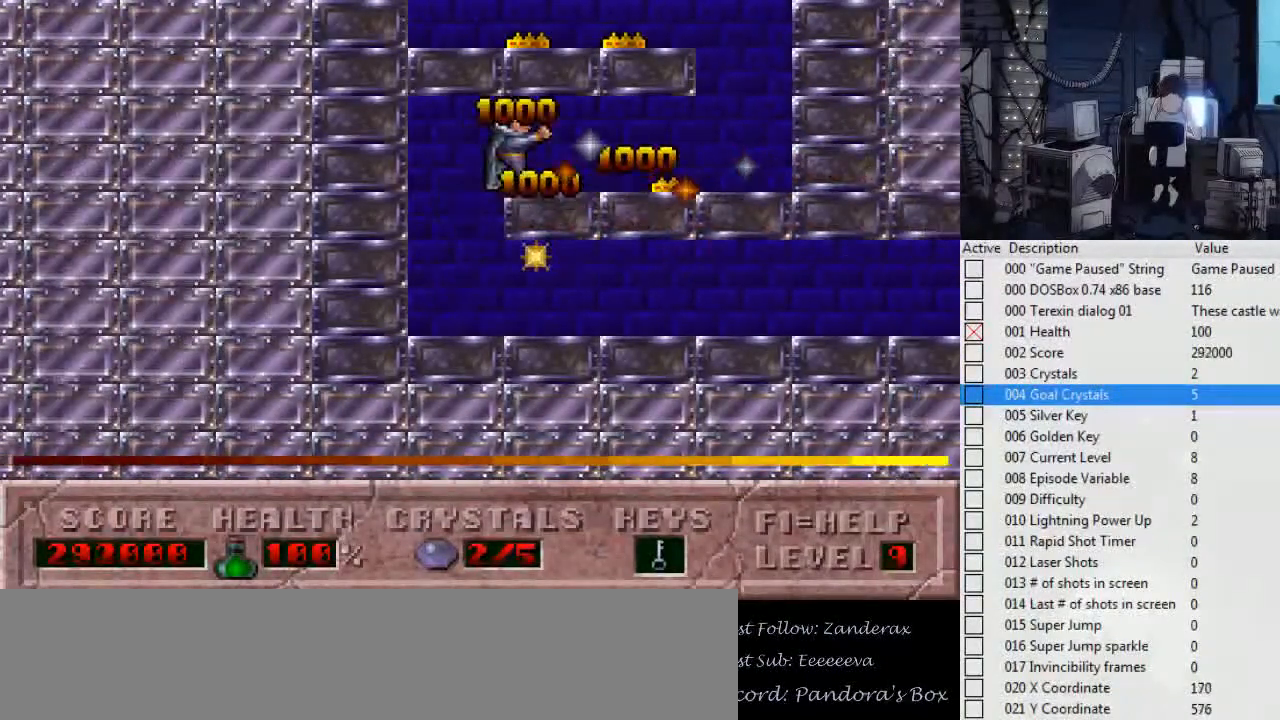
Gameplay with keyboard; each line is a JSON object with the keys held at the frame after it. "events" lists presses ("down") and releases ("up") of ".", "0", "1", "2", "3", "4", "5", "6", "7", "8", "9", "a", "alt_l", "alt_r", "b", "backslash", "backspace", "c", "caps_lock", "comma", "ctrl_l", "ctrl_r", "d", "down", "e", "escape", "f", "f1", "f10", "f11", "f12", "f2", "f3", "f4", "f5", "f6", "f7", "f8", "f9", "g", "h", "i", "j", "k", "l", "left", "m", "n", "o", "p", "q", "r", "return", "right", "s", "shift_l", "shift_r", "space", "super", "t", "tab", "tilde", "u", "up", "v", "w", "x", "y" and "z" between this image and that frame as [ms after this image, input, new state], when the widget could be followed in between. No other keys are recorded. Mouse input is not recorded.
{"keys": ["ctrl_l", "left"], "events": [[334, "ctrl_l", "down"], [334, "left", "down"], [434, "right", "up"]]}
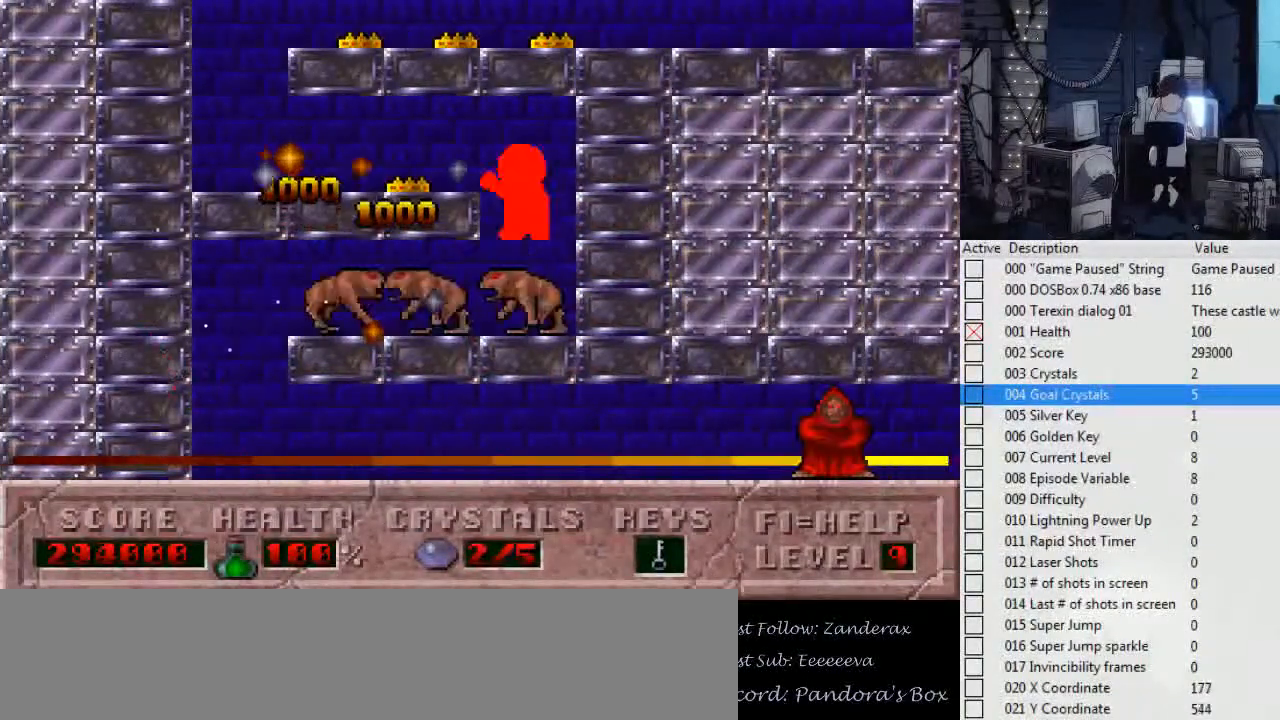
{"keys": ["left"], "events": [[267, "ctrl_l", "up"]]}
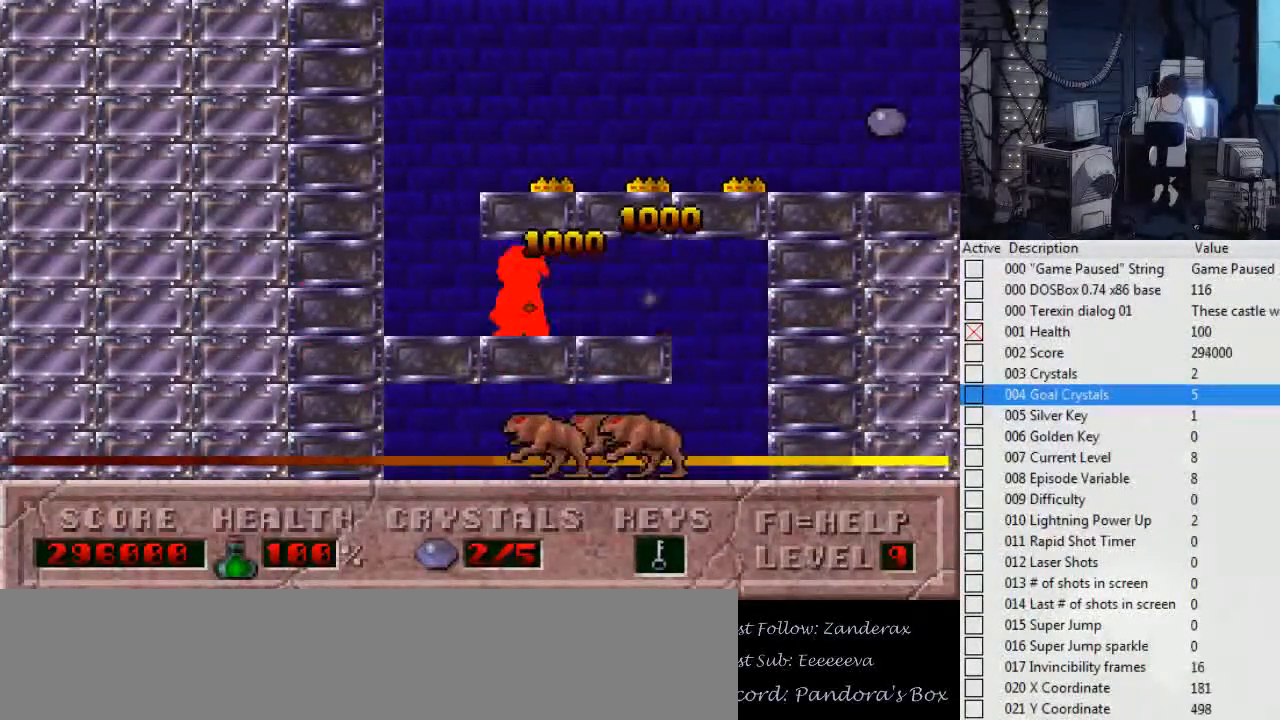
{"keys": ["ctrl_l", "right"], "events": [[100, "ctrl_l", "down"], [134, "right", "down"], [200, "left", "up"]]}
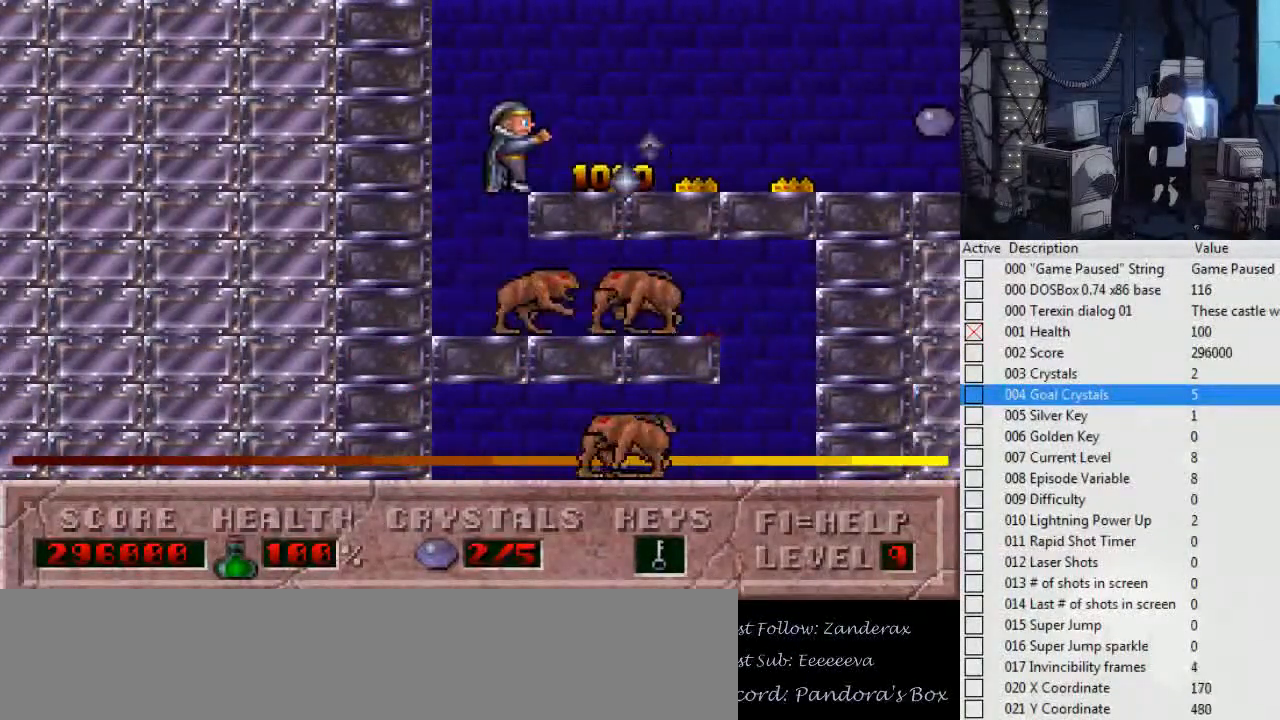
{"keys": ["right"], "events": [[67, "ctrl_l", "up"]]}
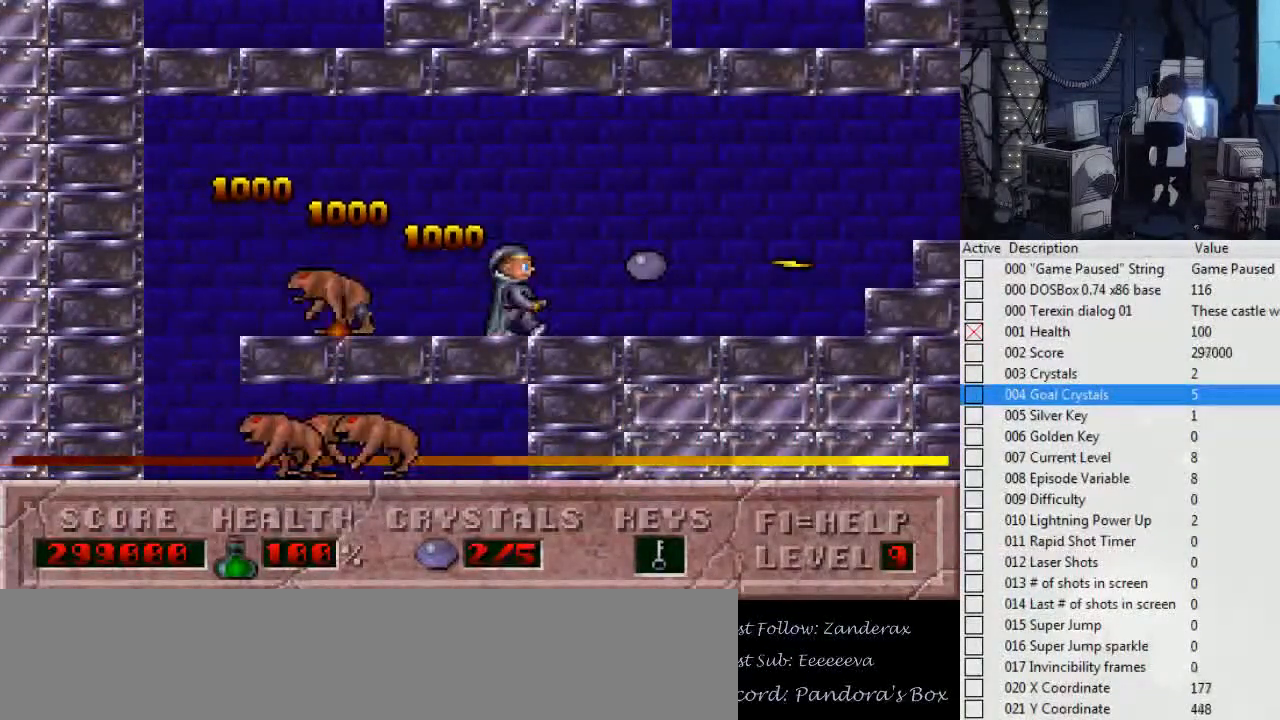
{"keys": ["right"], "events": []}
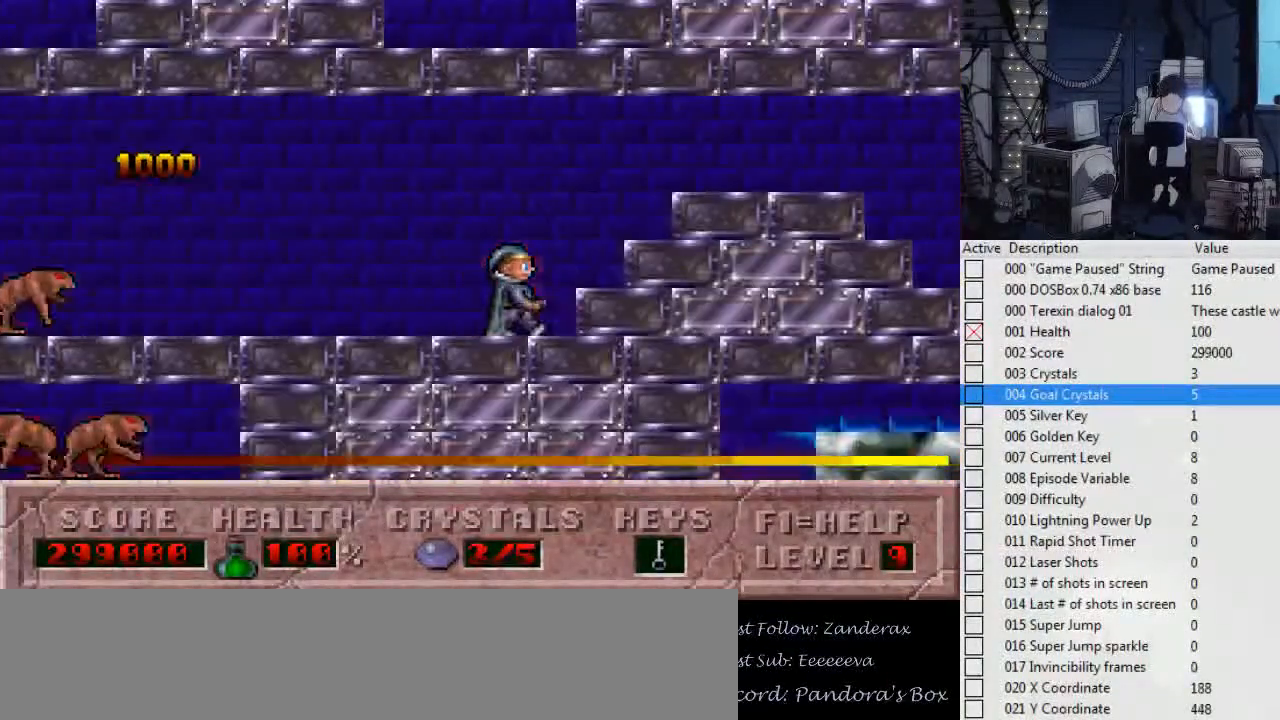
{"keys": ["right"], "events": []}
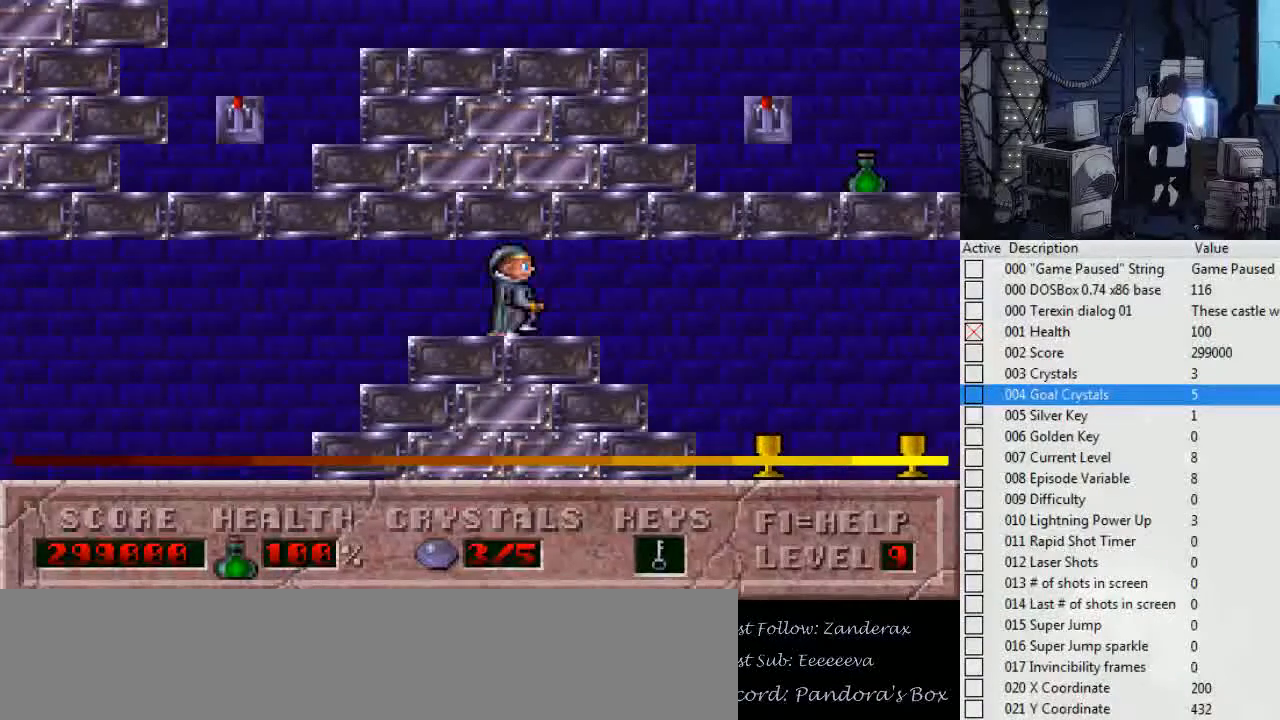
{"keys": ["right"], "events": []}
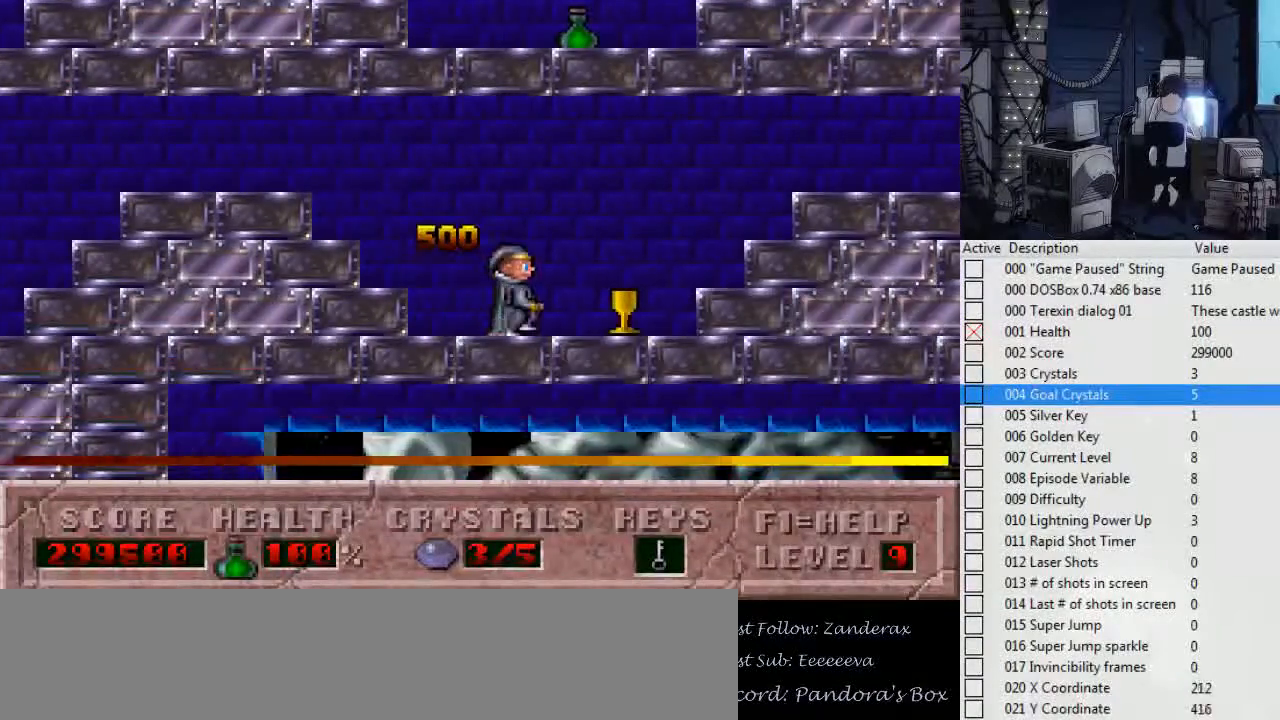
{"keys": ["right"], "events": []}
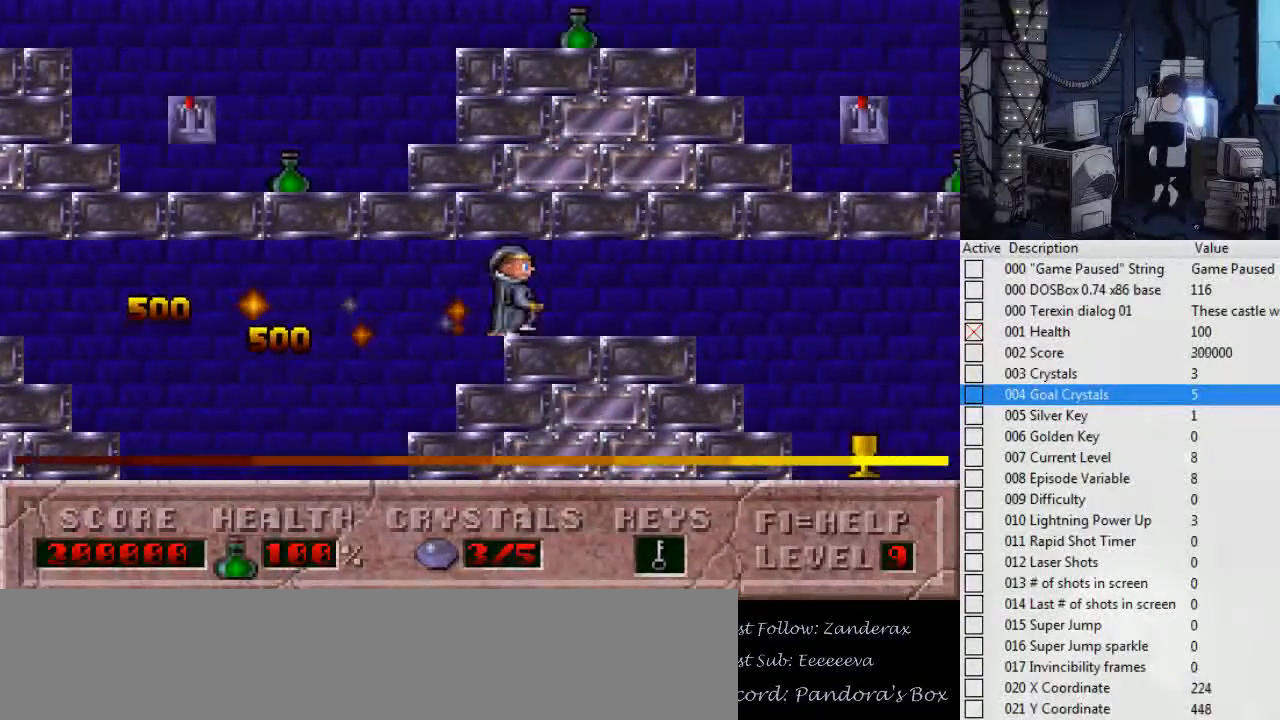
{"keys": ["right"], "events": []}
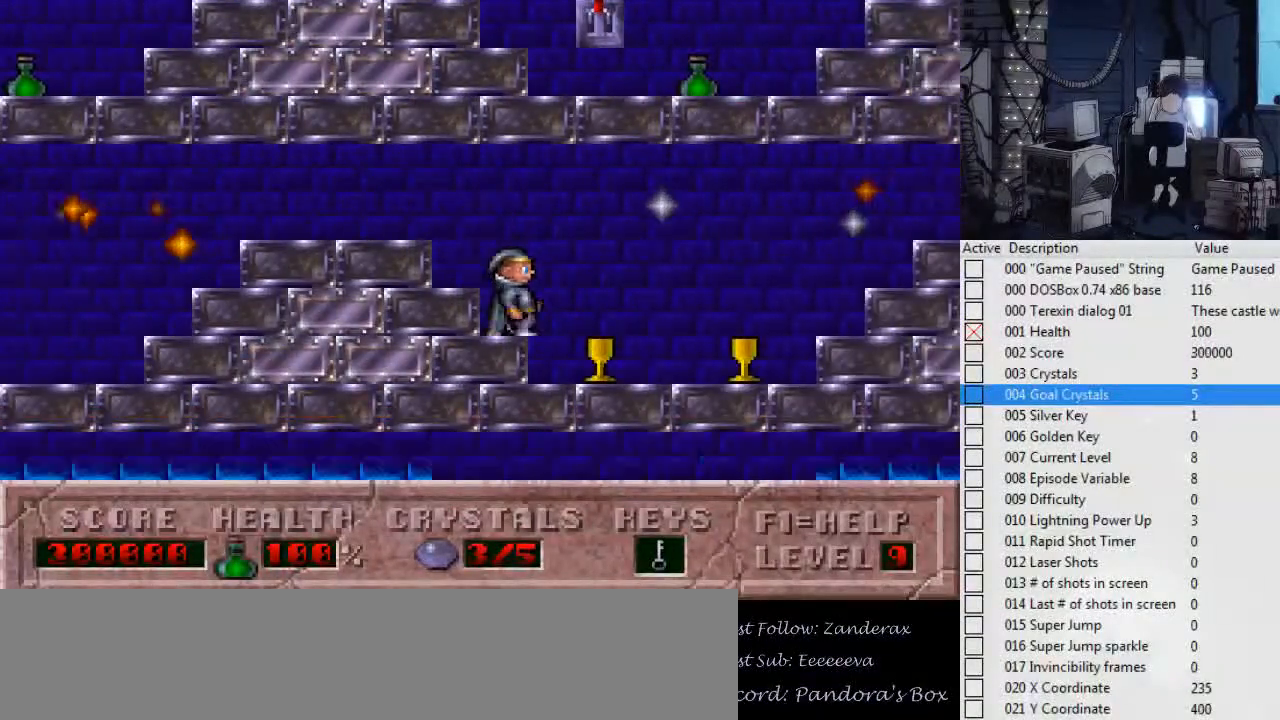
{"keys": ["right"], "events": []}
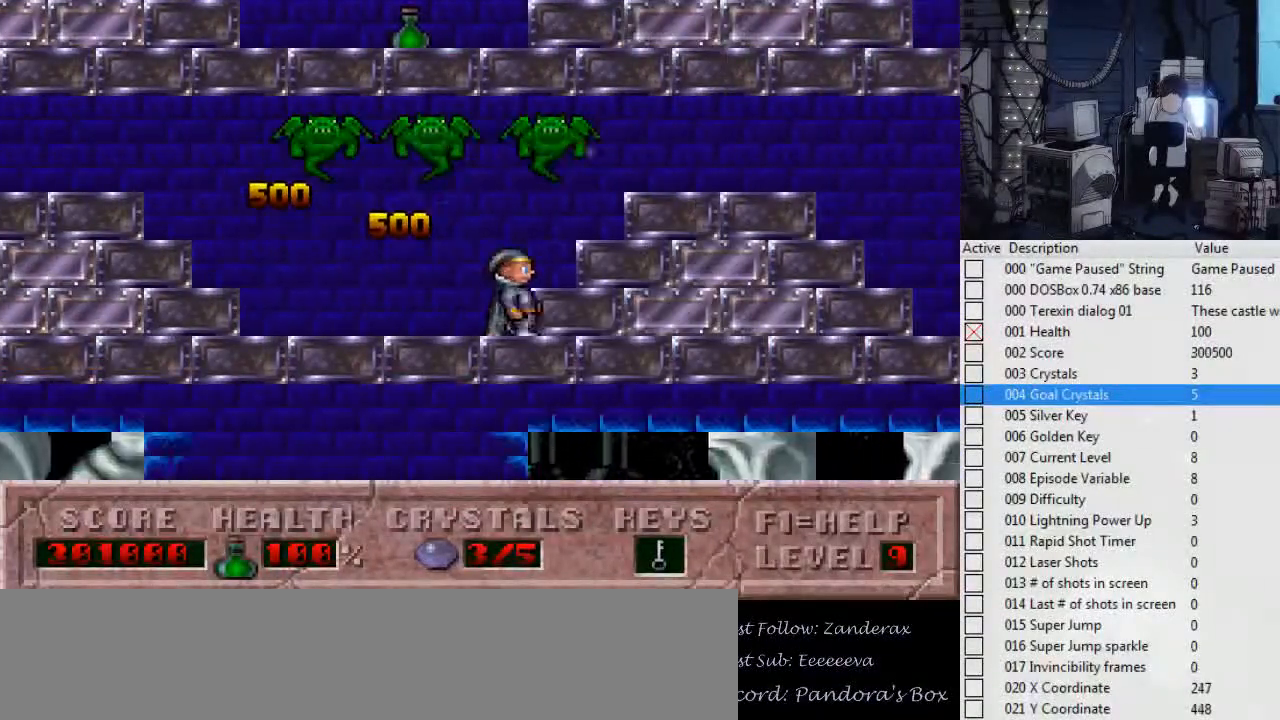
{"keys": ["right"], "events": []}
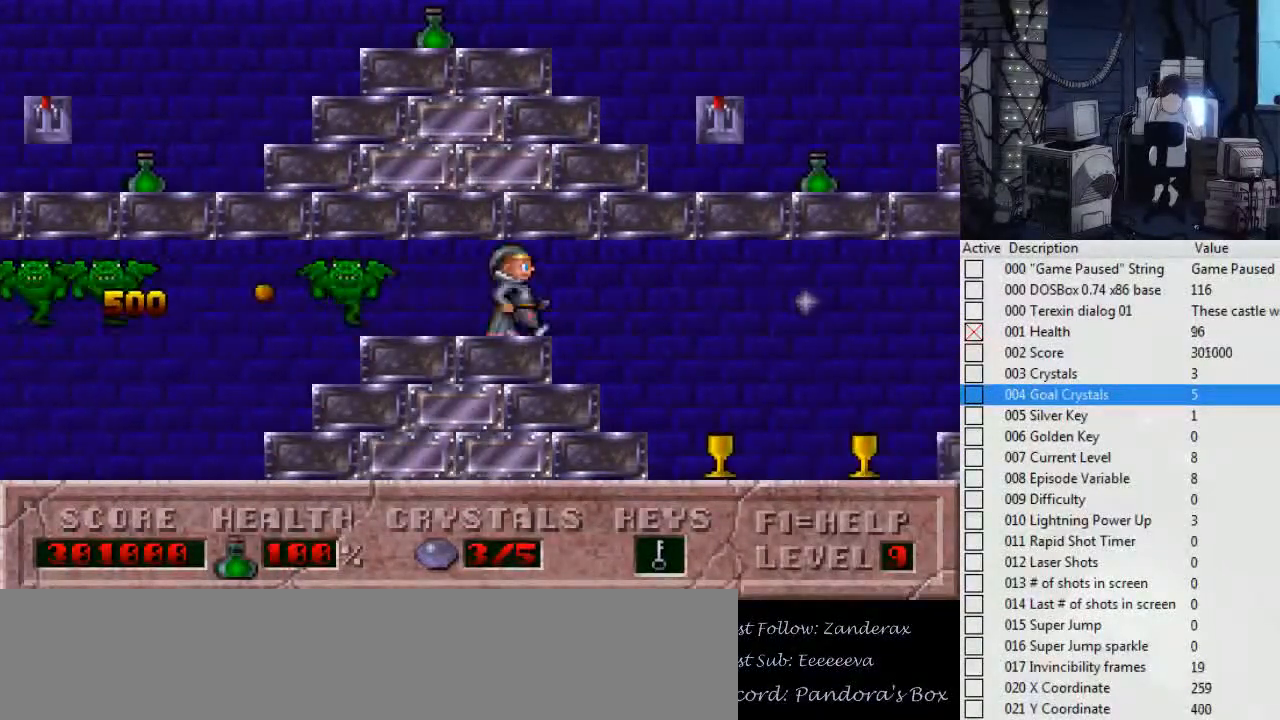
{"keys": ["right"], "events": []}
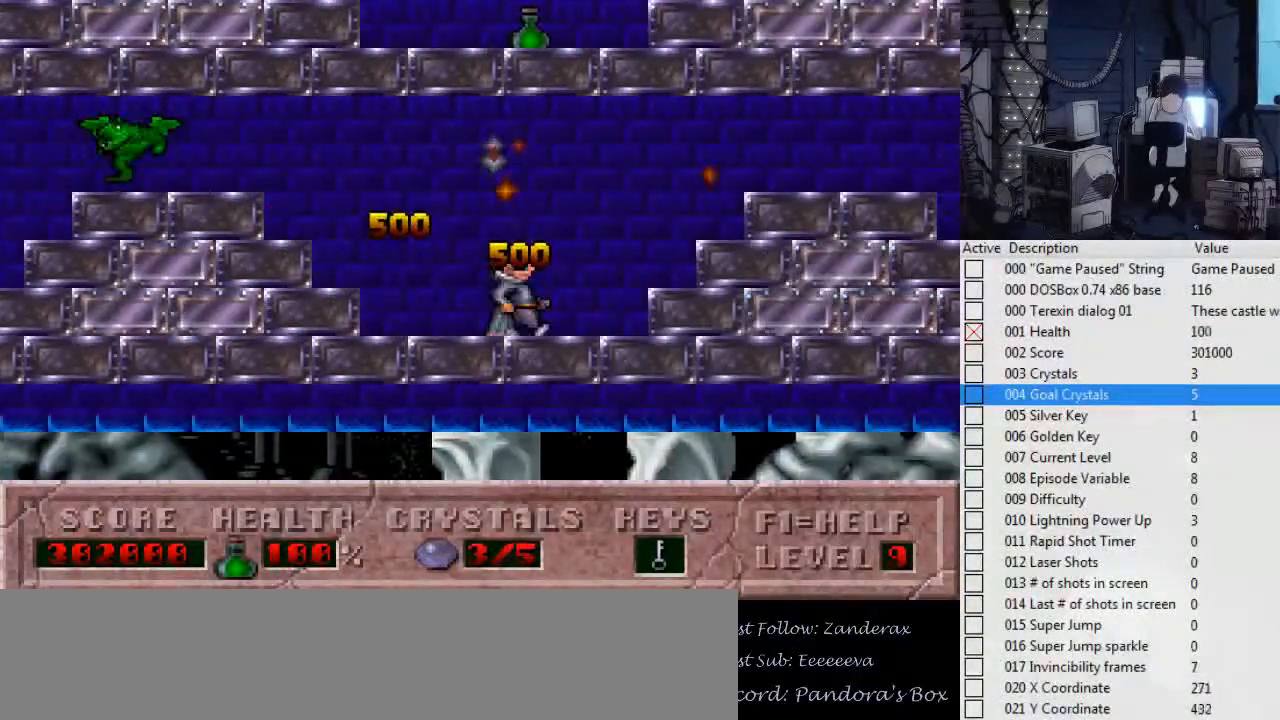
{"keys": ["right"], "events": []}
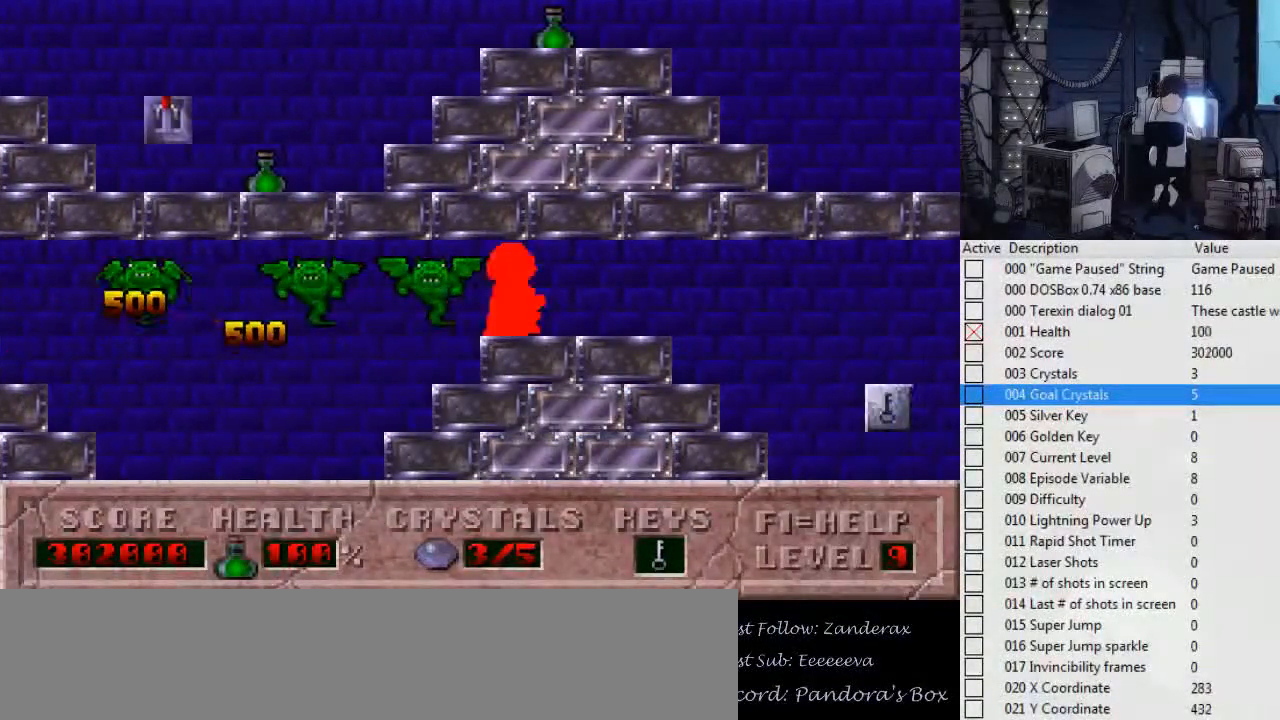
{"keys": ["right"], "events": []}
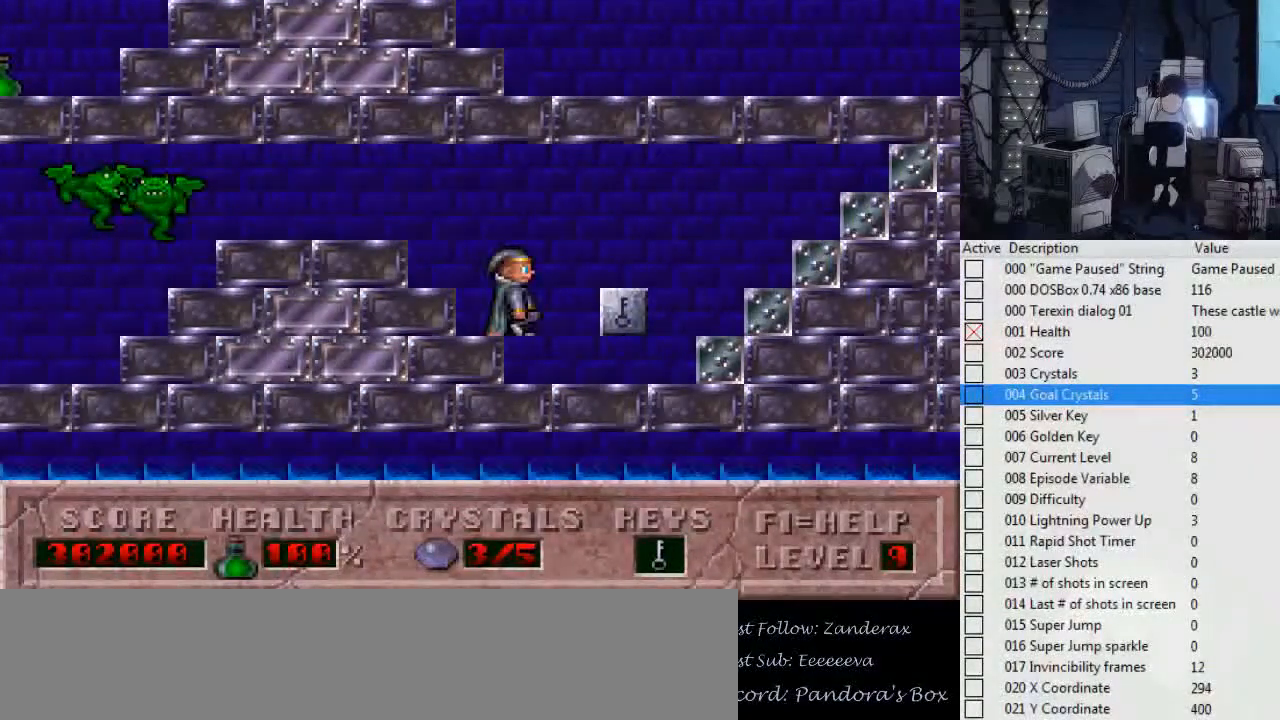
{"keys": ["left", "right"], "events": [[500, "left", "down"]]}
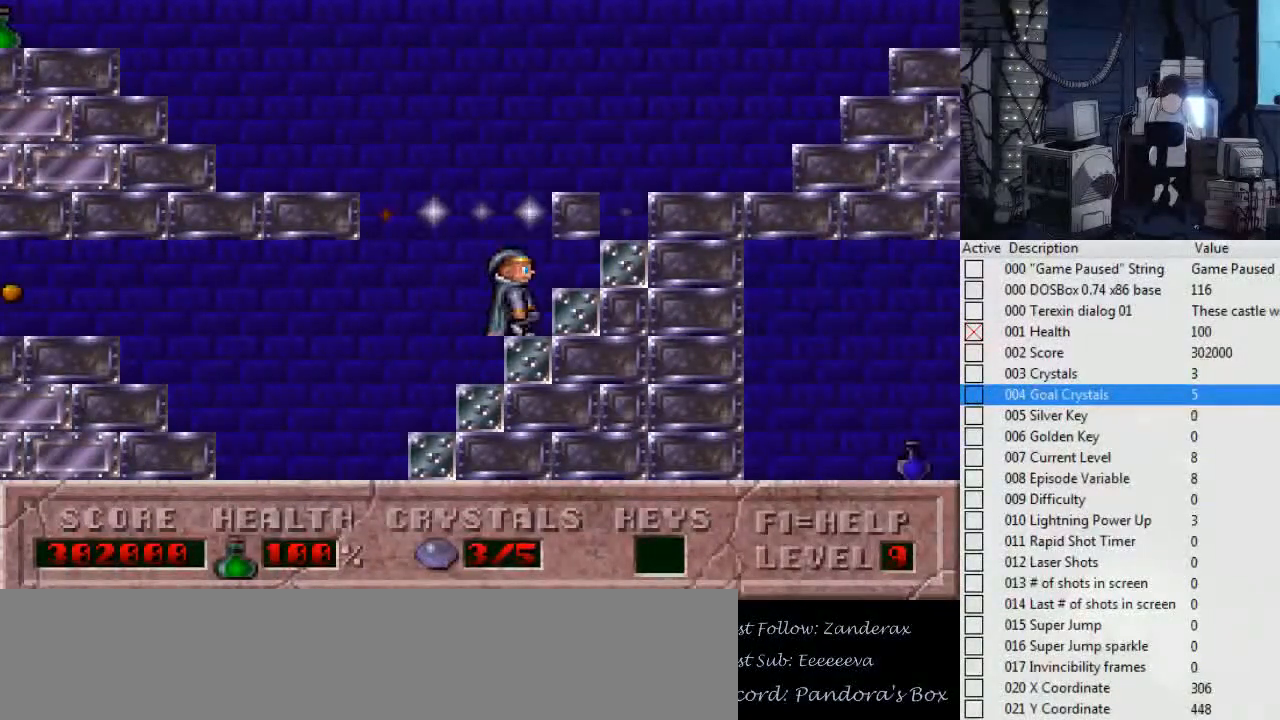
{"keys": ["ctrl_l", "left"], "events": [[67, "ctrl_l", "down"], [67, "right", "up"]]}
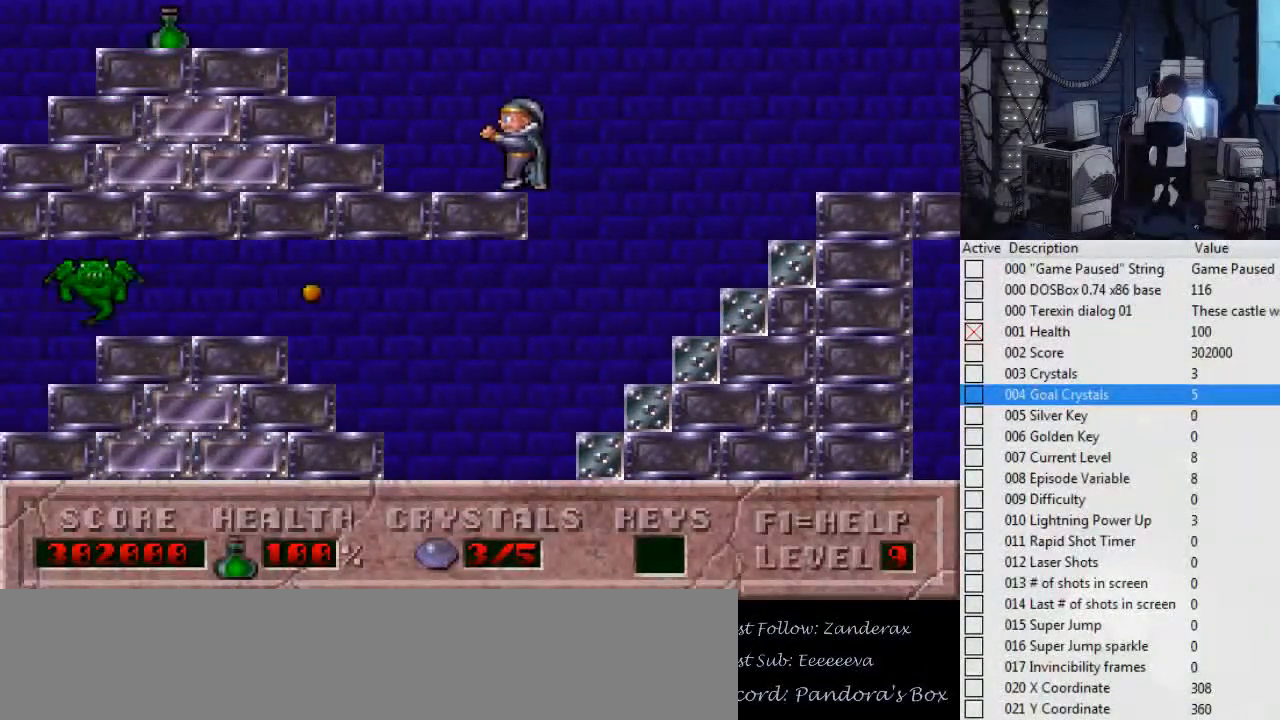
{"keys": ["left"], "events": [[67, "ctrl_l", "up"]]}
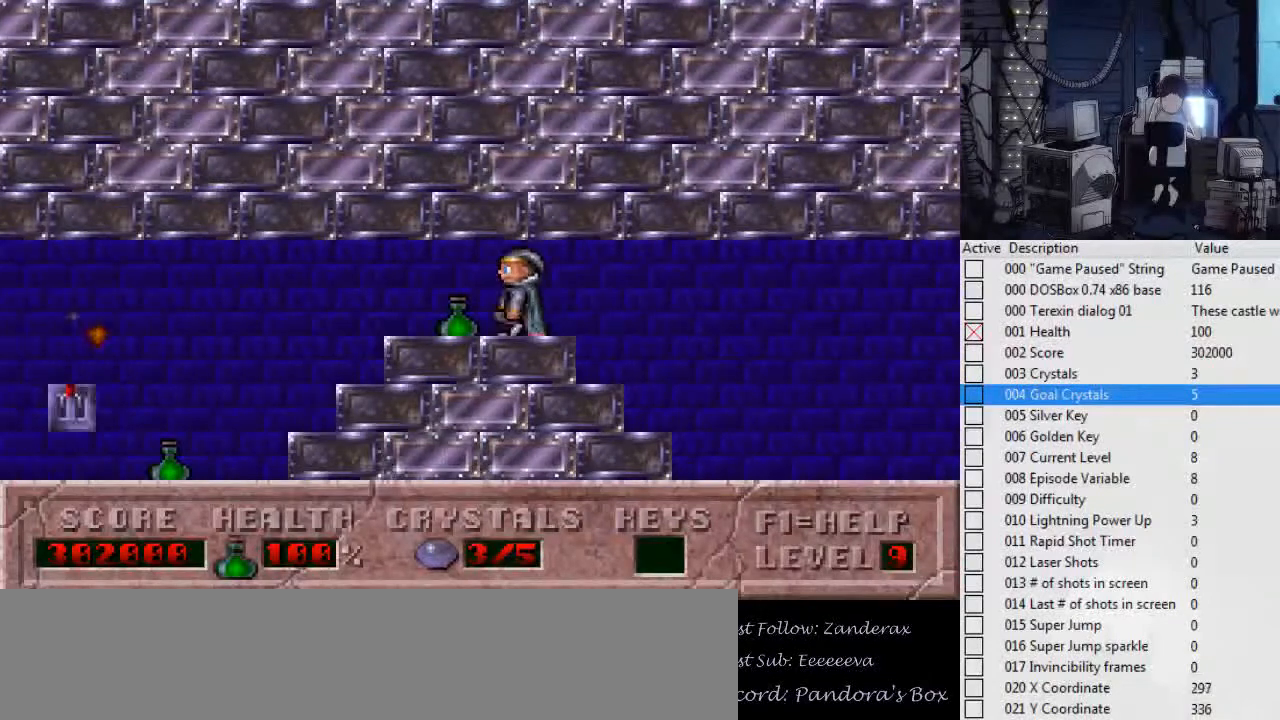
{"keys": ["left"], "events": []}
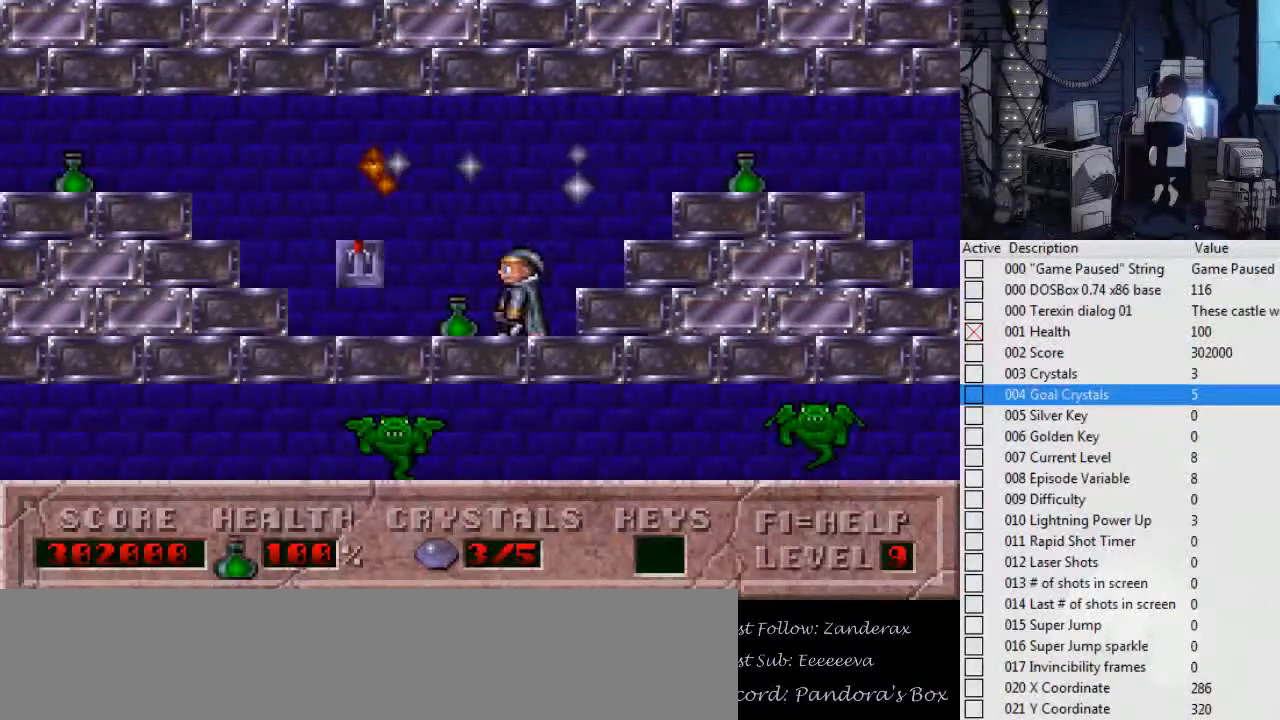
{"keys": ["left"], "events": []}
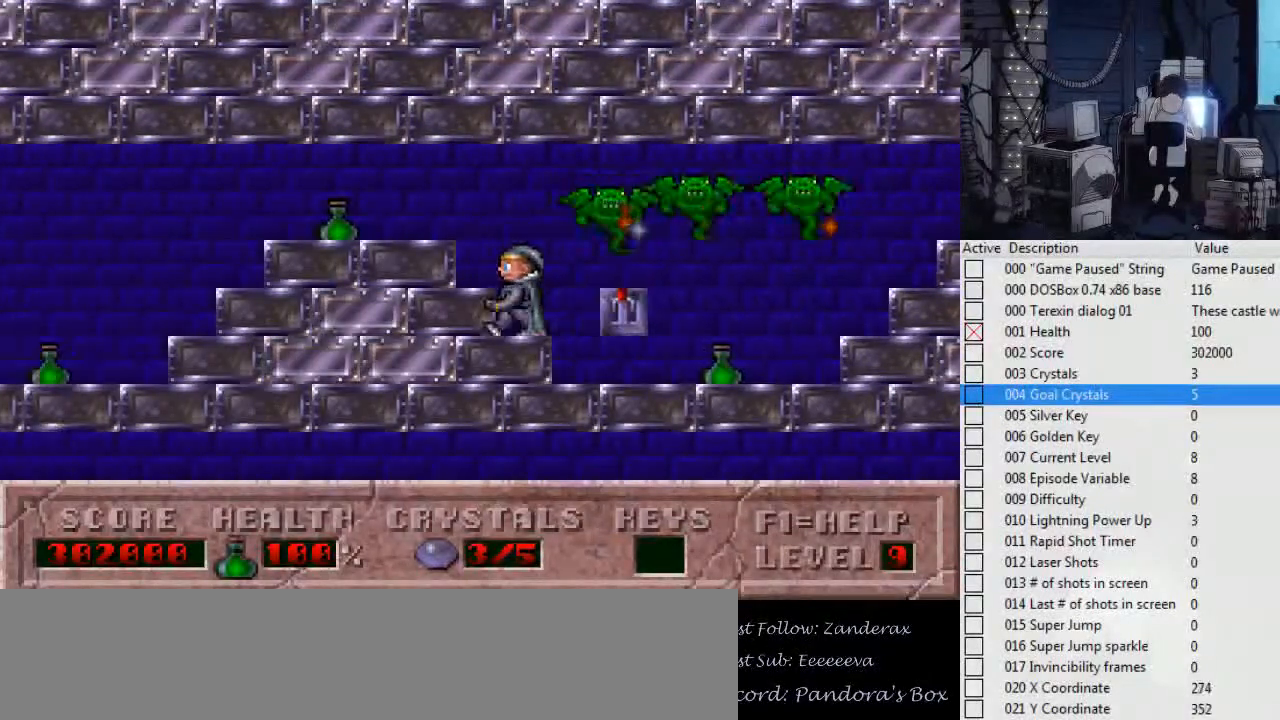
{"keys": ["left"], "events": []}
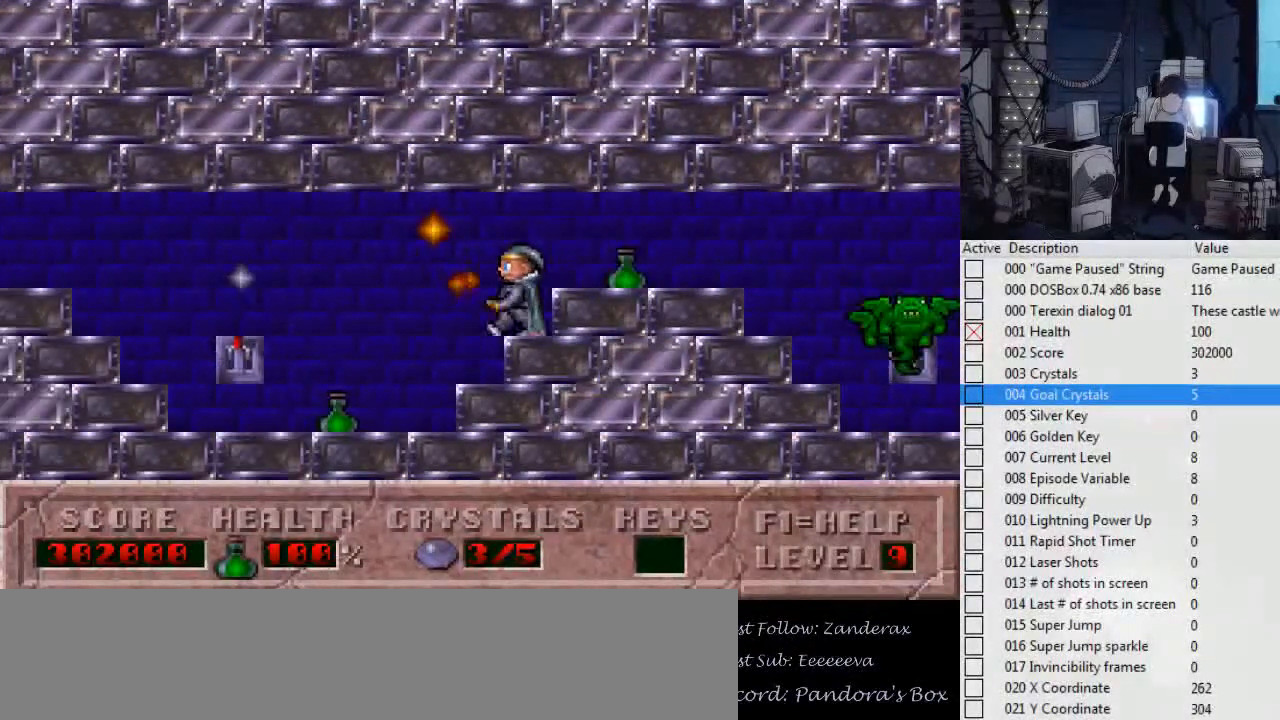
{"keys": ["left", "up"], "events": [[367, "up", "down"]]}
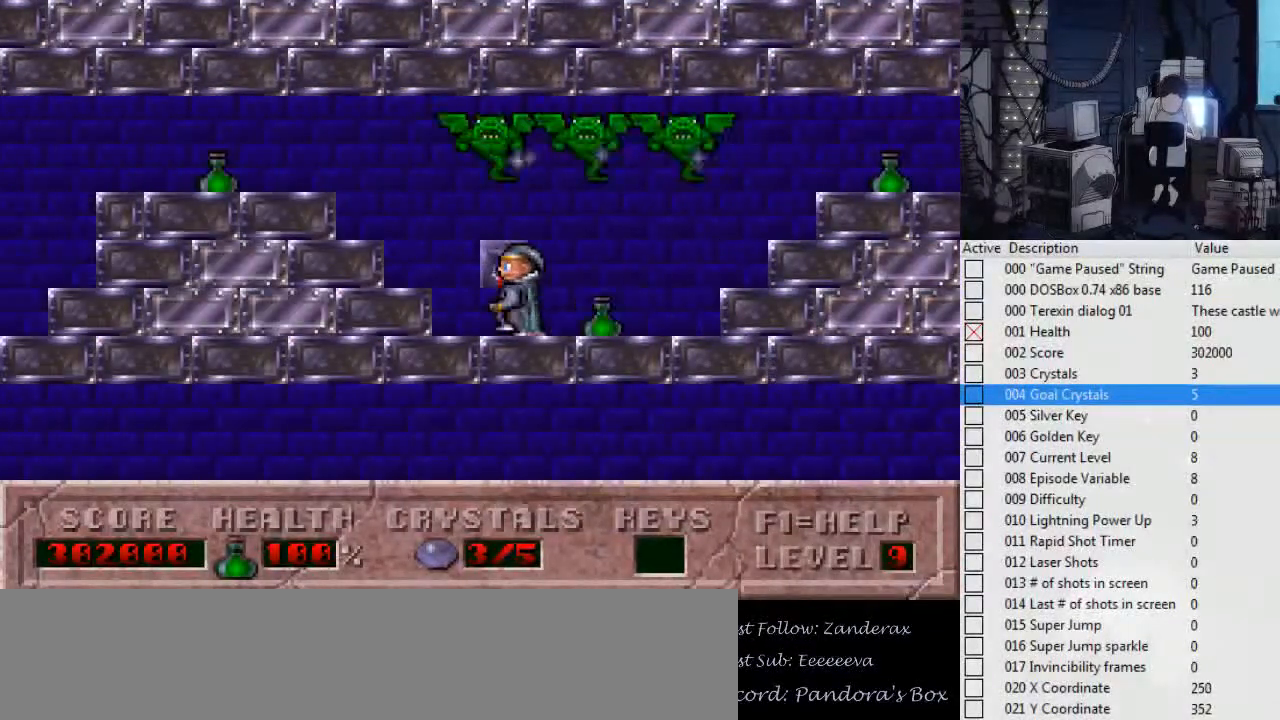
{"keys": ["left"], "events": [[200, "up", "up"]]}
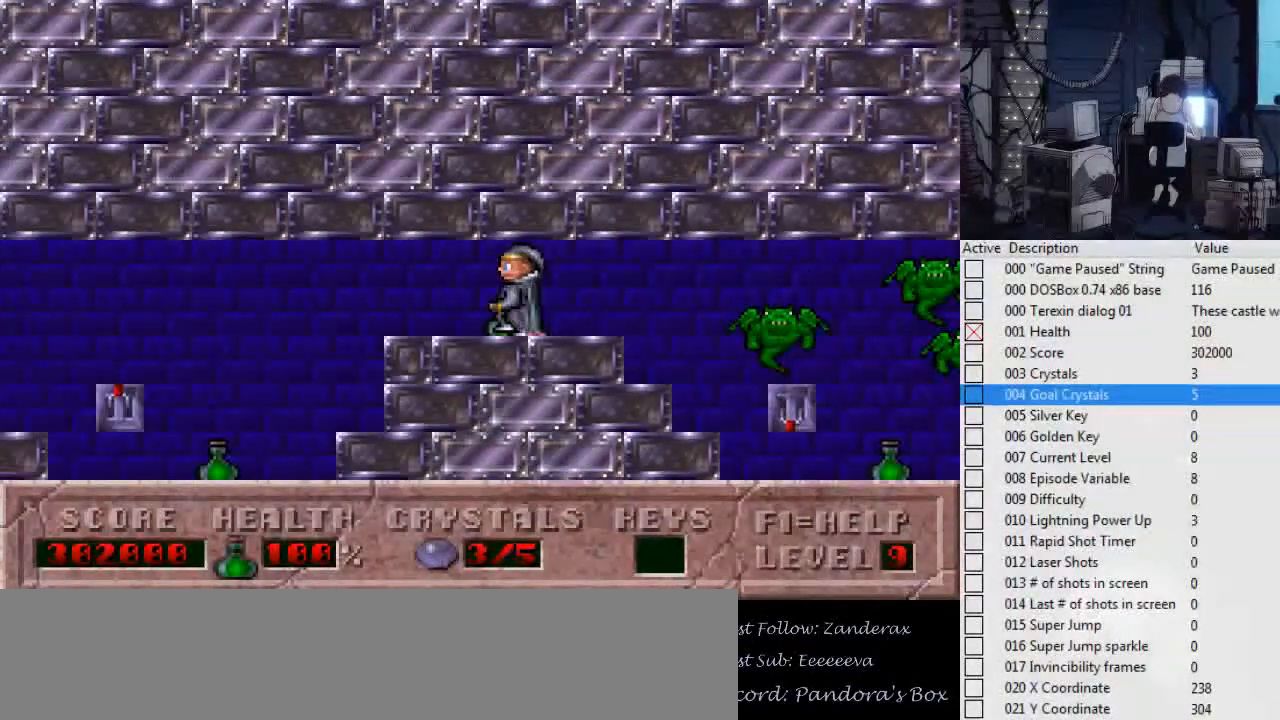
{"keys": ["left"], "events": []}
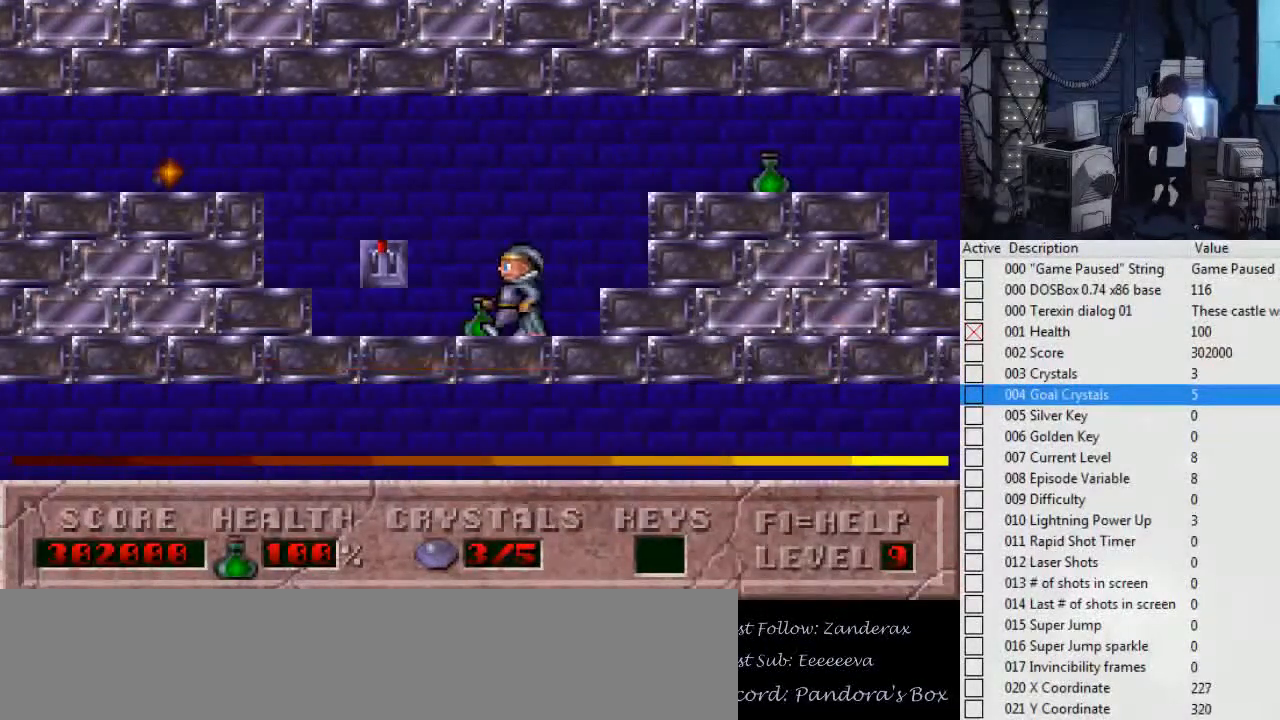
{"keys": ["ctrl_l", "left"], "events": [[67, "up", "down"], [234, "ctrl_l", "down"], [400, "up", "up"]]}
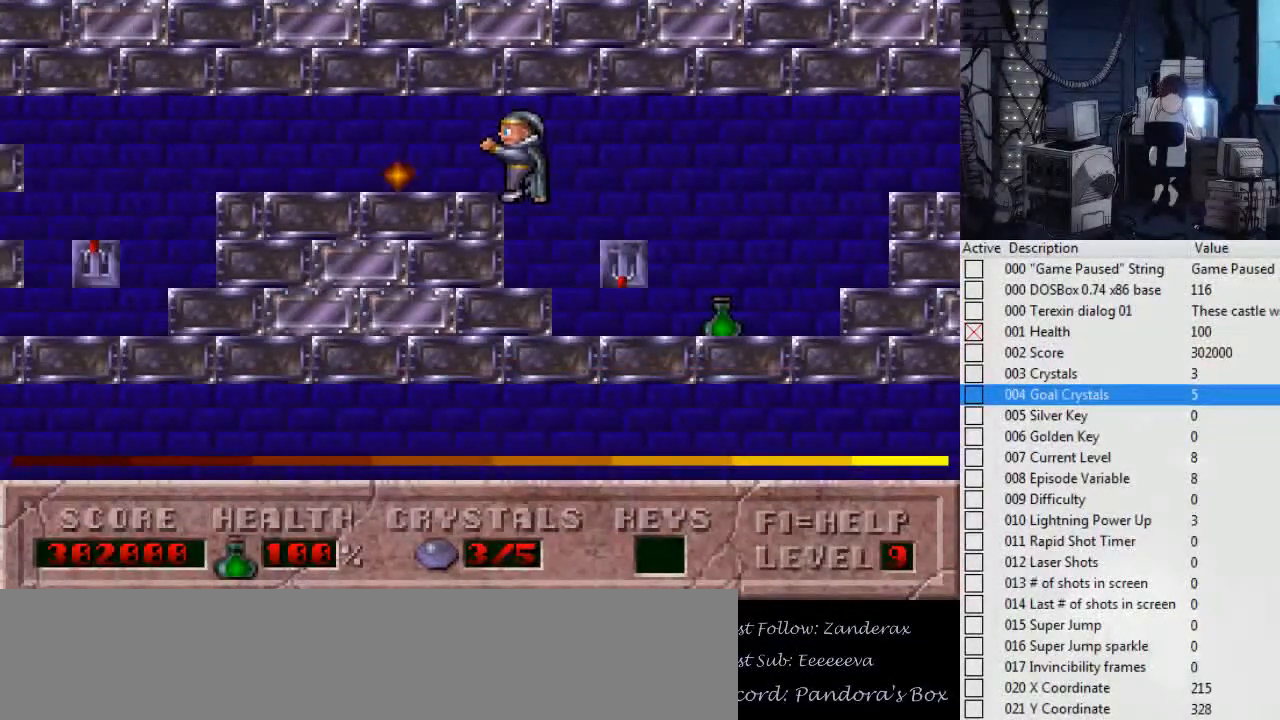
{"keys": [], "events": [[34, "ctrl_l", "up"], [34, "left", "up"], [334, "left", "down"], [434, "left", "up"]]}
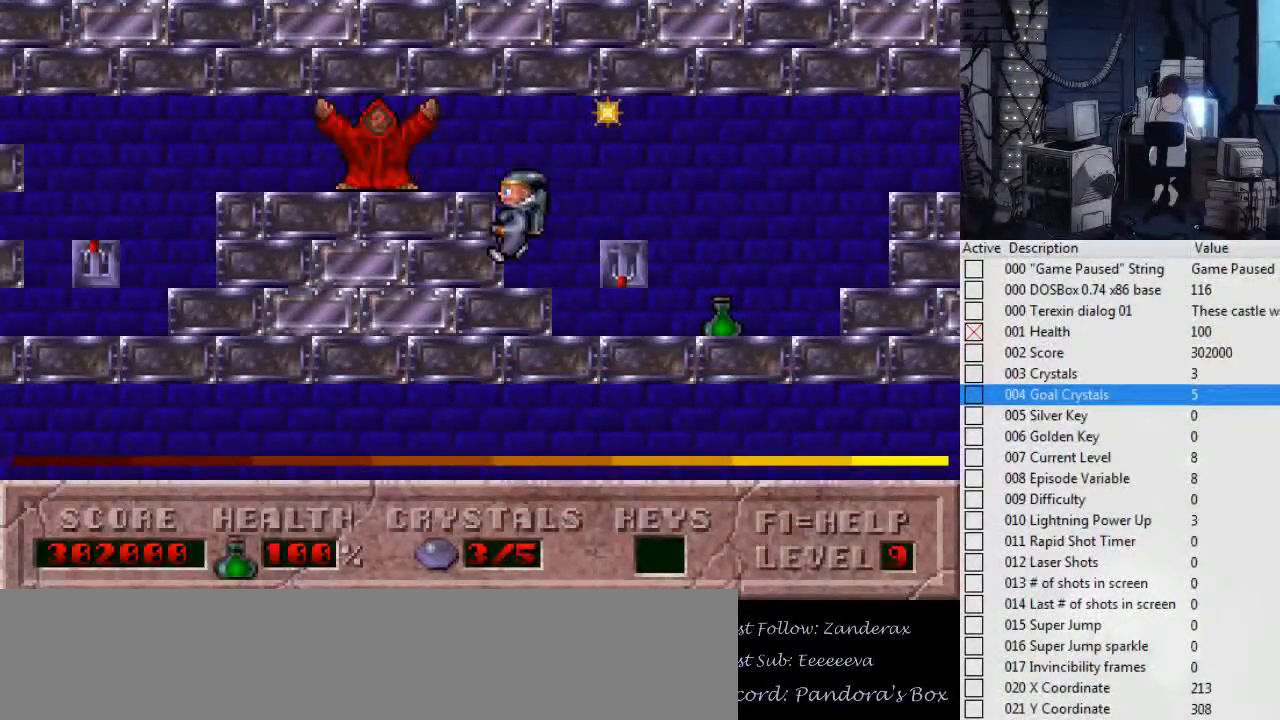
{"keys": [], "events": [[200, "ctrl_l", "down"], [267, "left", "down"], [300, "ctrl_l", "up"], [300, "left", "up"], [400, "ctrl_l", "down"], [434, "ctrl_l", "up"]]}
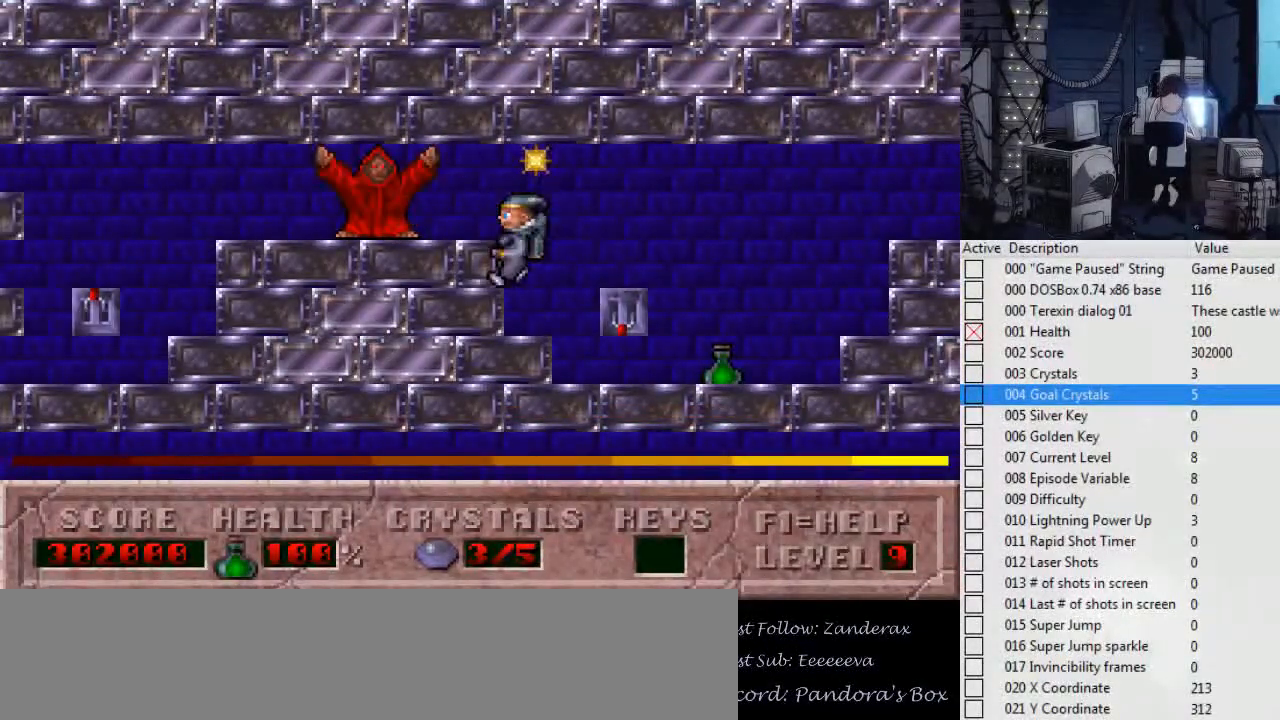
{"keys": [], "events": [[400, "ctrl_l", "down"], [467, "ctrl_l", "up"], [467, "left", "down"], [500, "left", "up"]]}
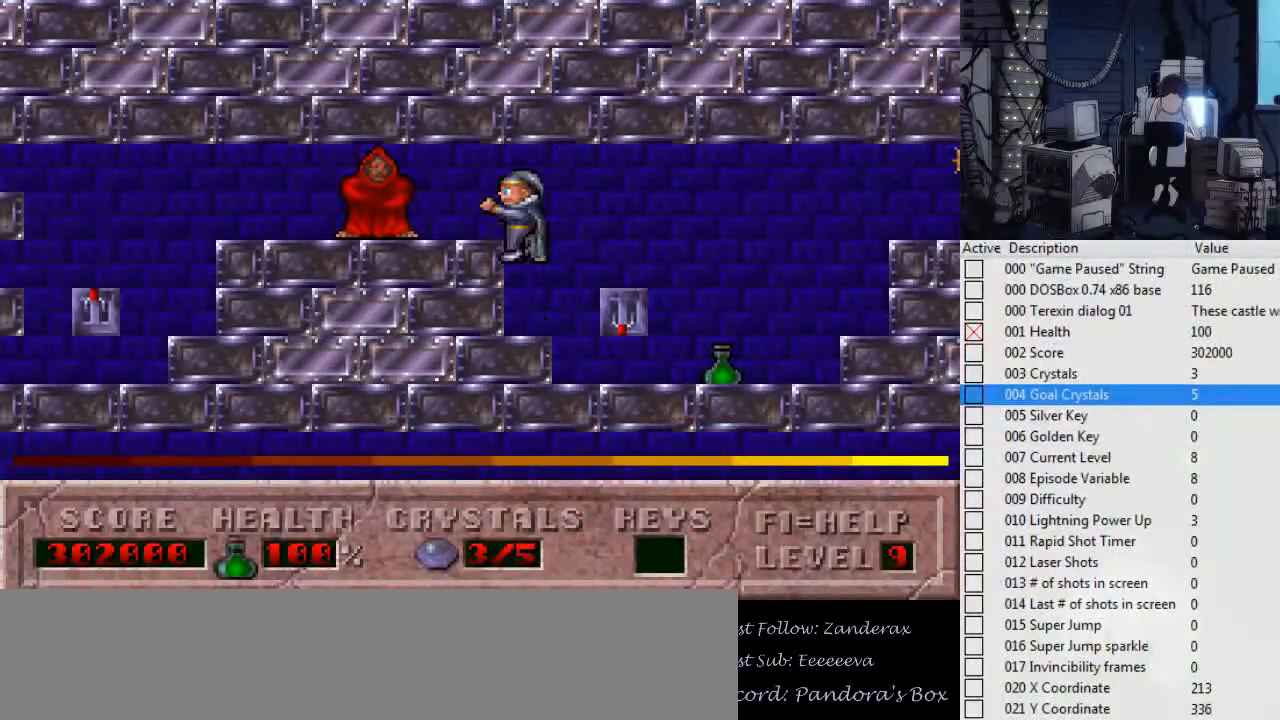
{"keys": [], "events": [[100, "ctrl_l", "down"], [134, "ctrl_l", "up"]]}